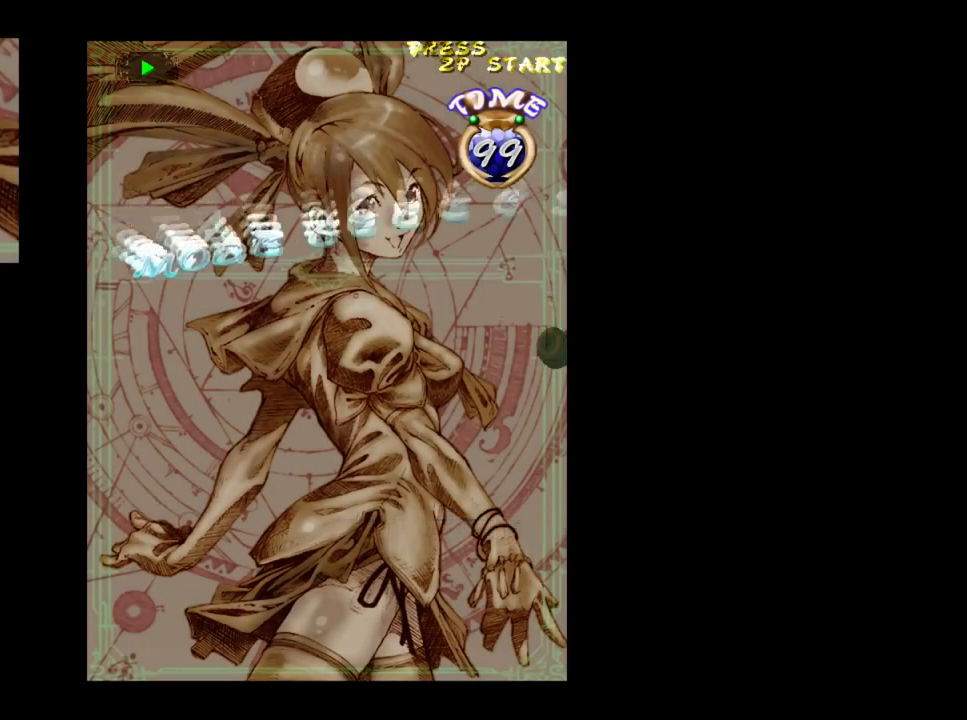
Gameplay with a controller (arcade stick); each line is a JSON object with the inputs held at the frame after it. "events" lists button and stick changes between this image and that frame as [ms after this image, input, new state], when the widget could be followed in between. Not read: L3 R3 other_buttons.
{"buttons": [], "left_stick": "center", "events": []}
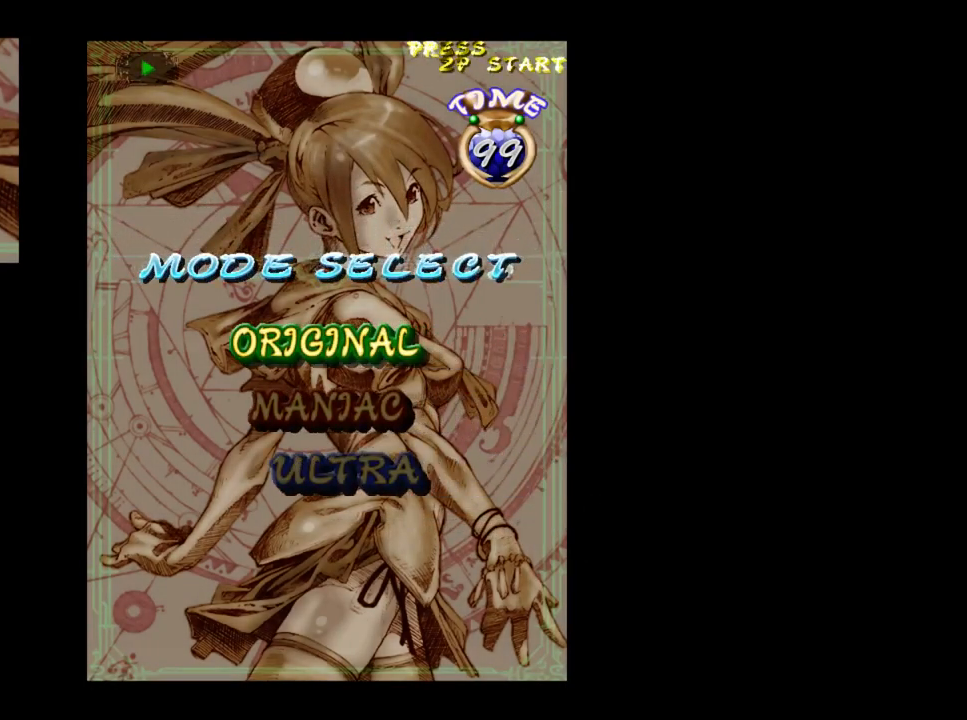
{"buttons": [], "left_stick": "center", "events": [[317, "left_stick", "down"], [433, "left_stick", "center"]]}
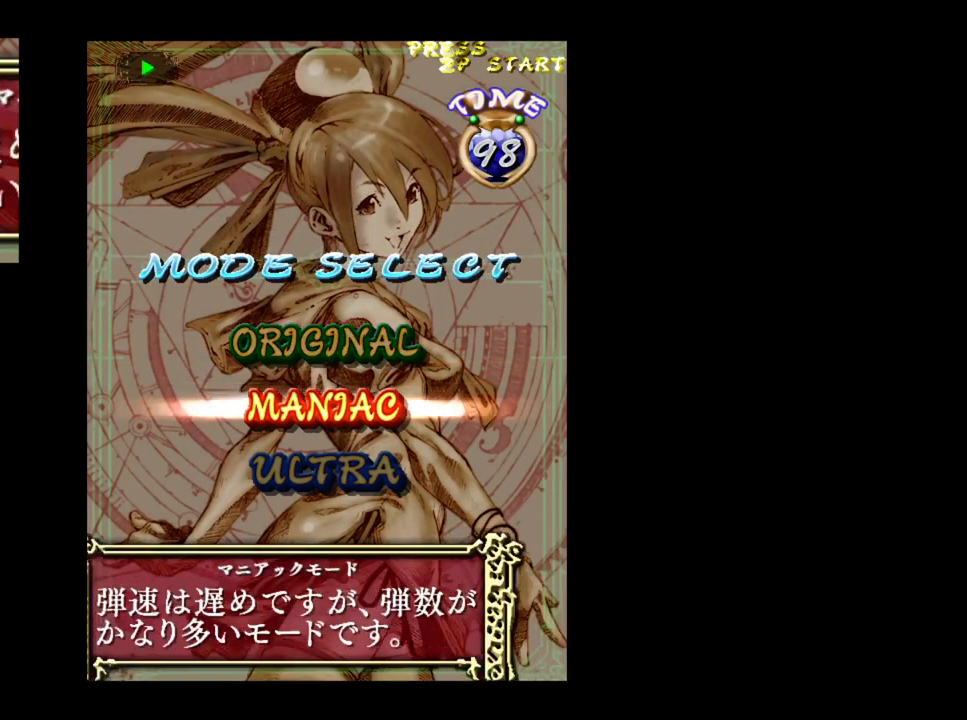
{"buttons": [], "left_stick": "center", "events": [[150, "left_stick", "down"], [317, "left_stick", "center"]]}
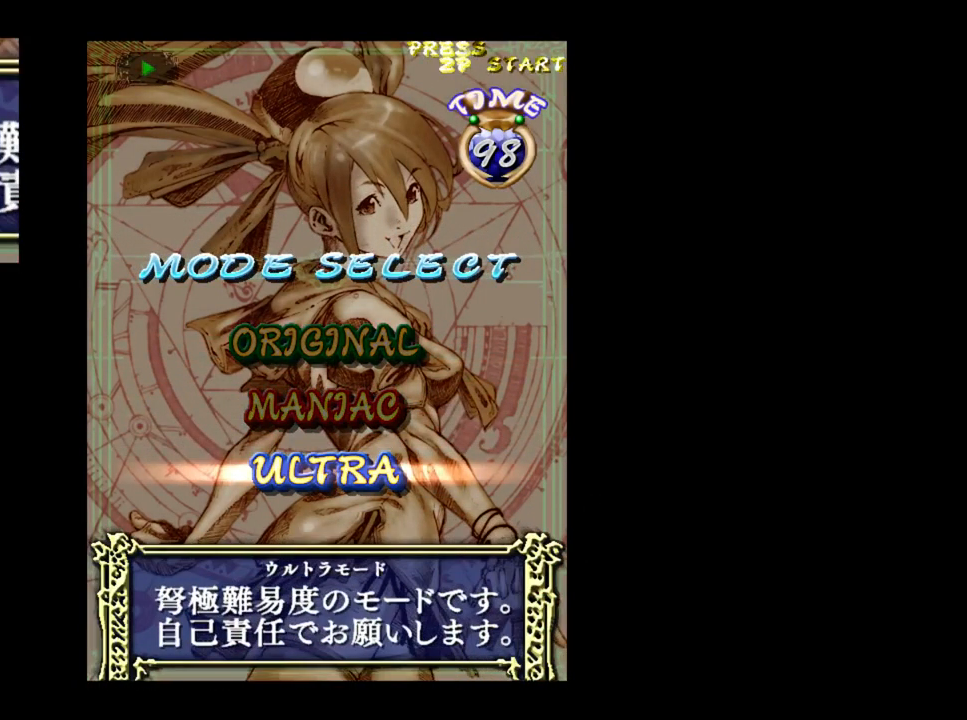
{"buttons": [], "left_stick": "center", "events": []}
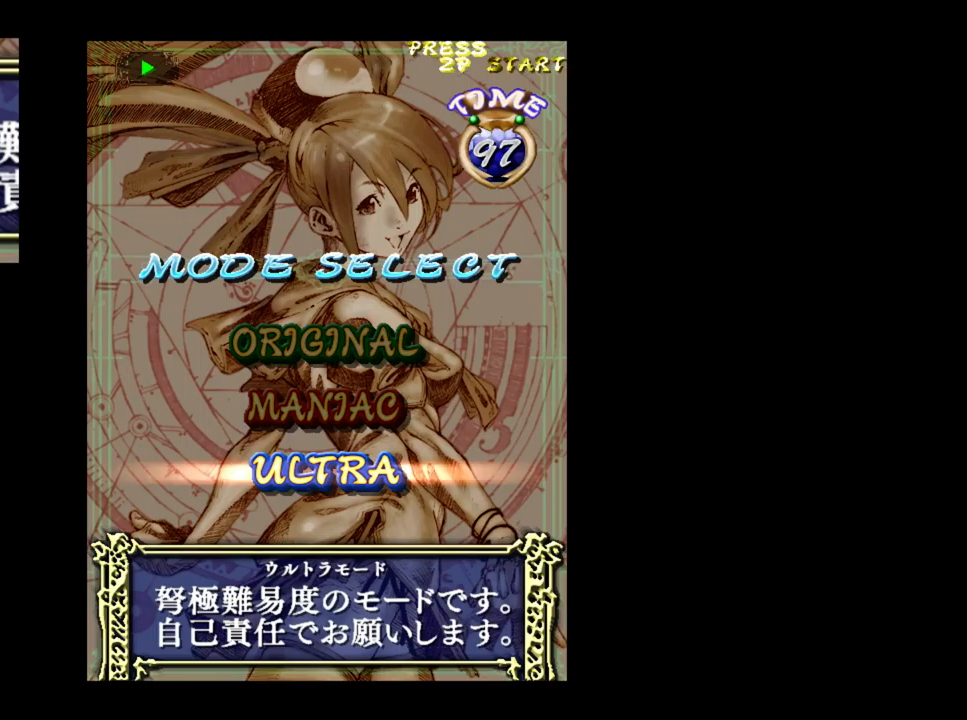
{"buttons": [], "left_stick": "up", "events": [[450, "left_stick", "up"]]}
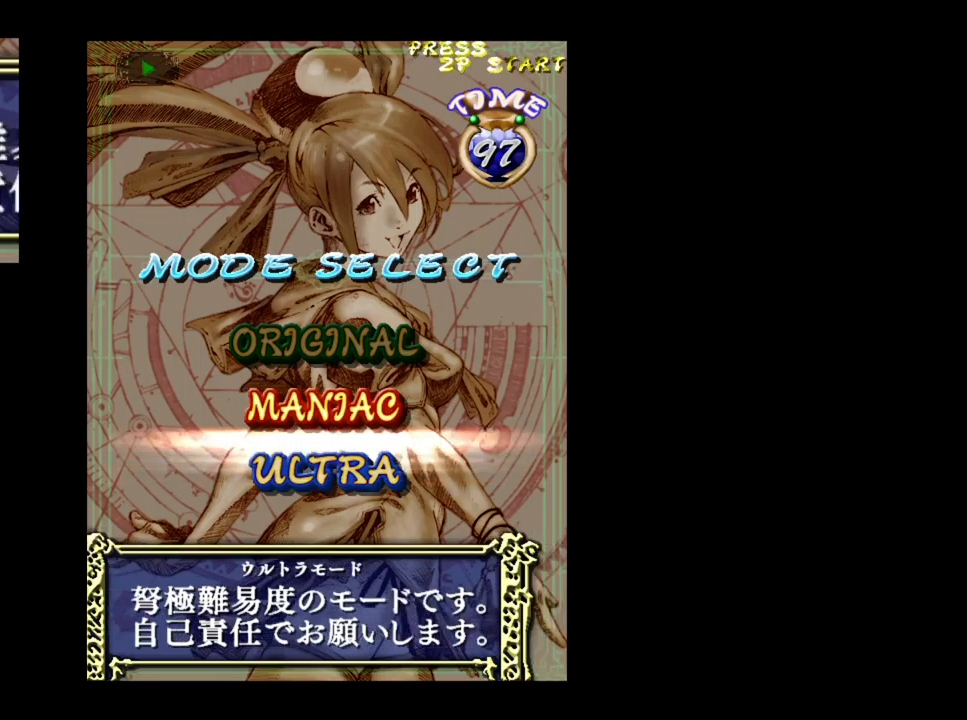
{"buttons": [], "left_stick": "center", "events": [[84, "left_stick", "center"]]}
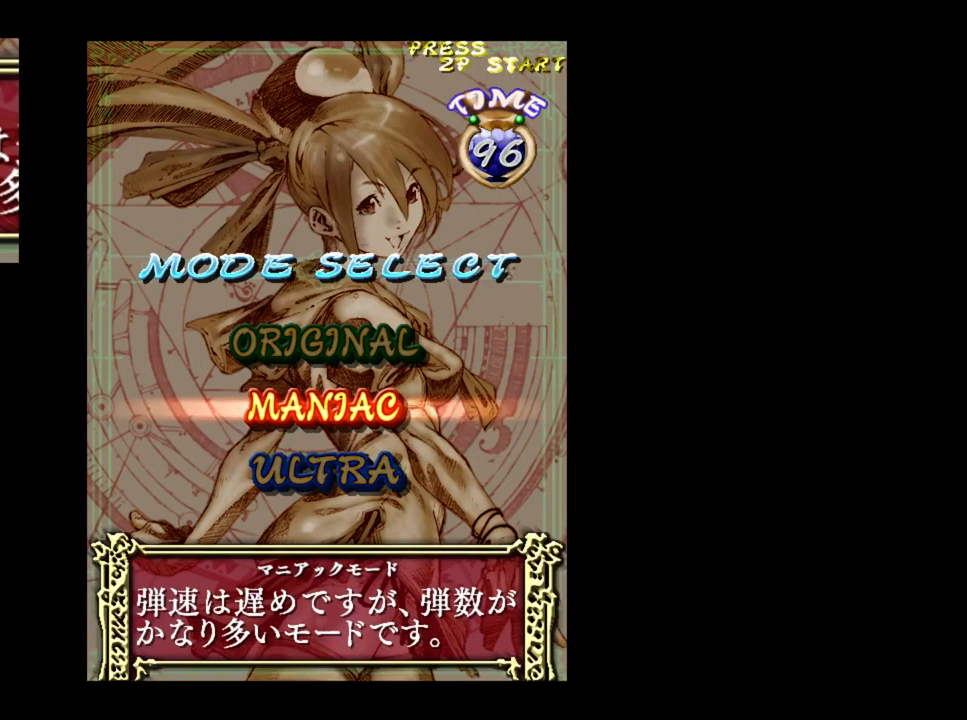
{"buttons": [], "left_stick": "center", "events": [[150, "left_stick", "down"], [300, "left_stick", "center"]]}
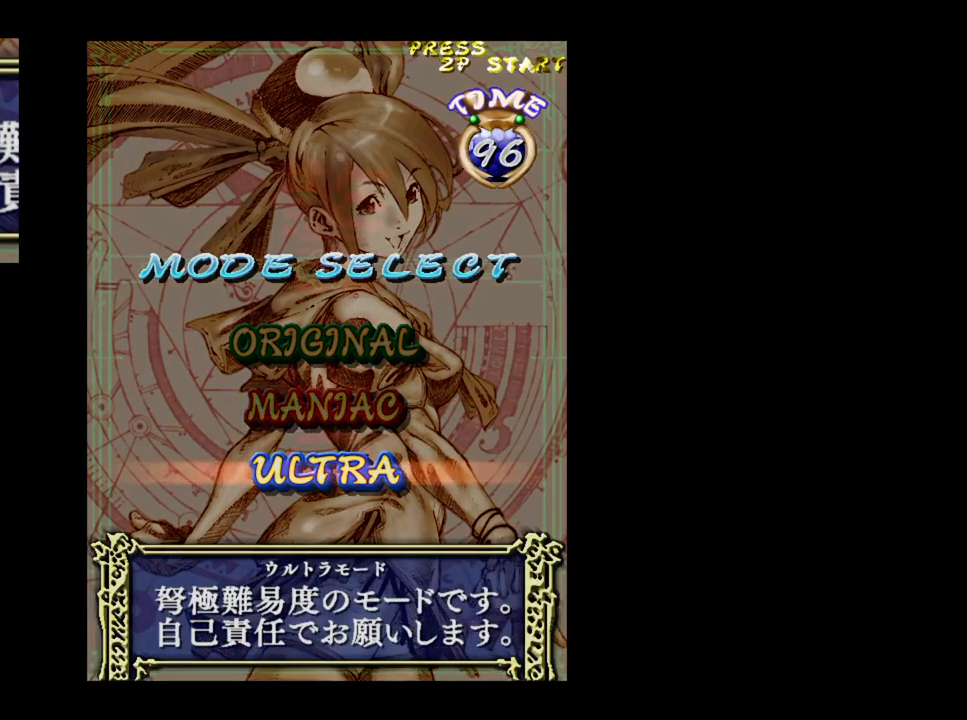
{"buttons": [], "left_stick": "center", "events": []}
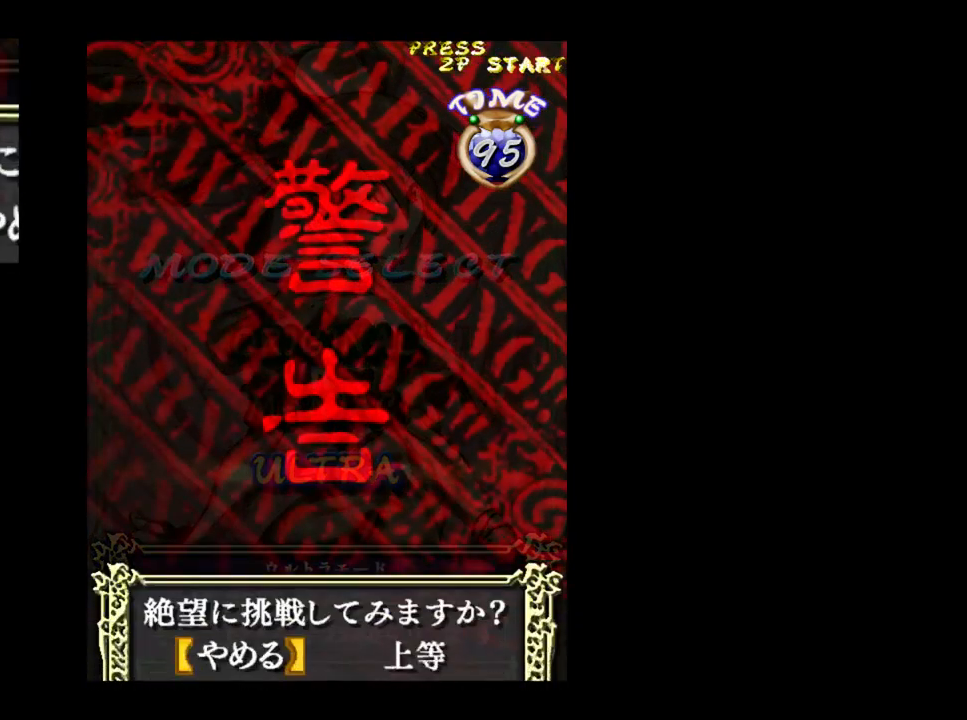
{"buttons": [], "left_stick": "center", "events": [[217, "left_stick", "right"], [300, "left_stick", "center"]]}
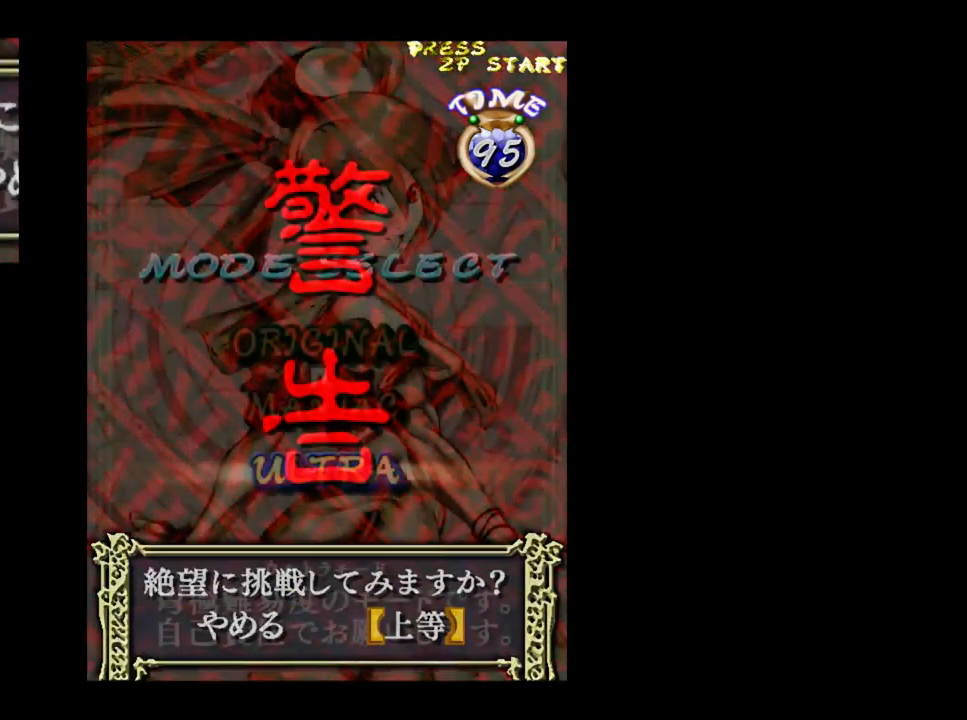
{"buttons": [], "left_stick": "center", "events": []}
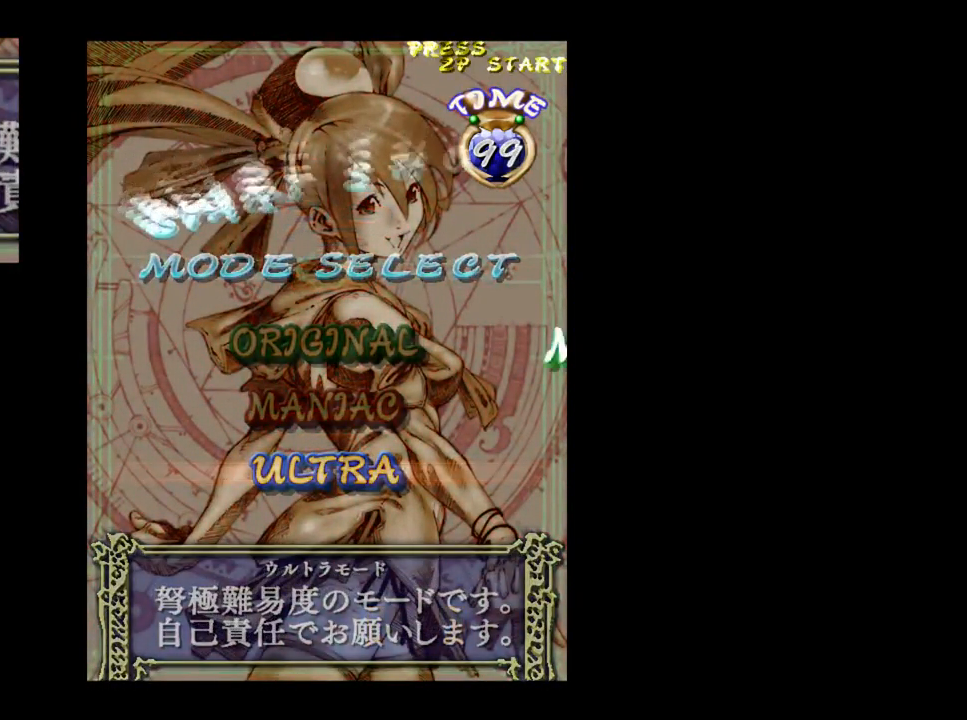
{"buttons": [], "left_stick": "center", "events": []}
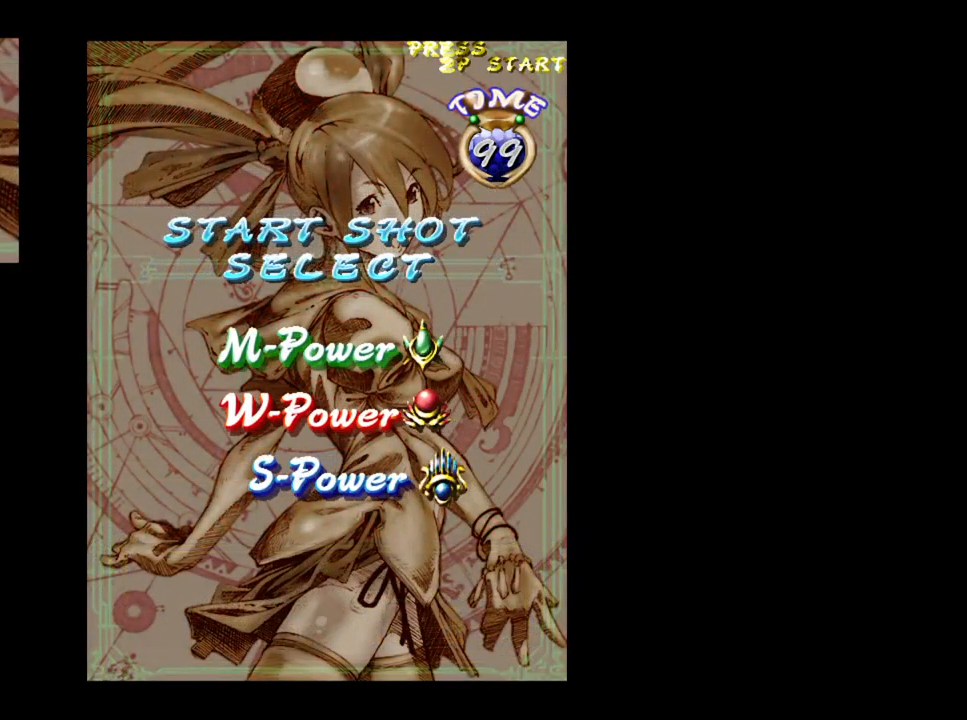
{"buttons": [], "left_stick": "center", "events": [[267, "left_stick", "down"], [384, "left_stick", "center"]]}